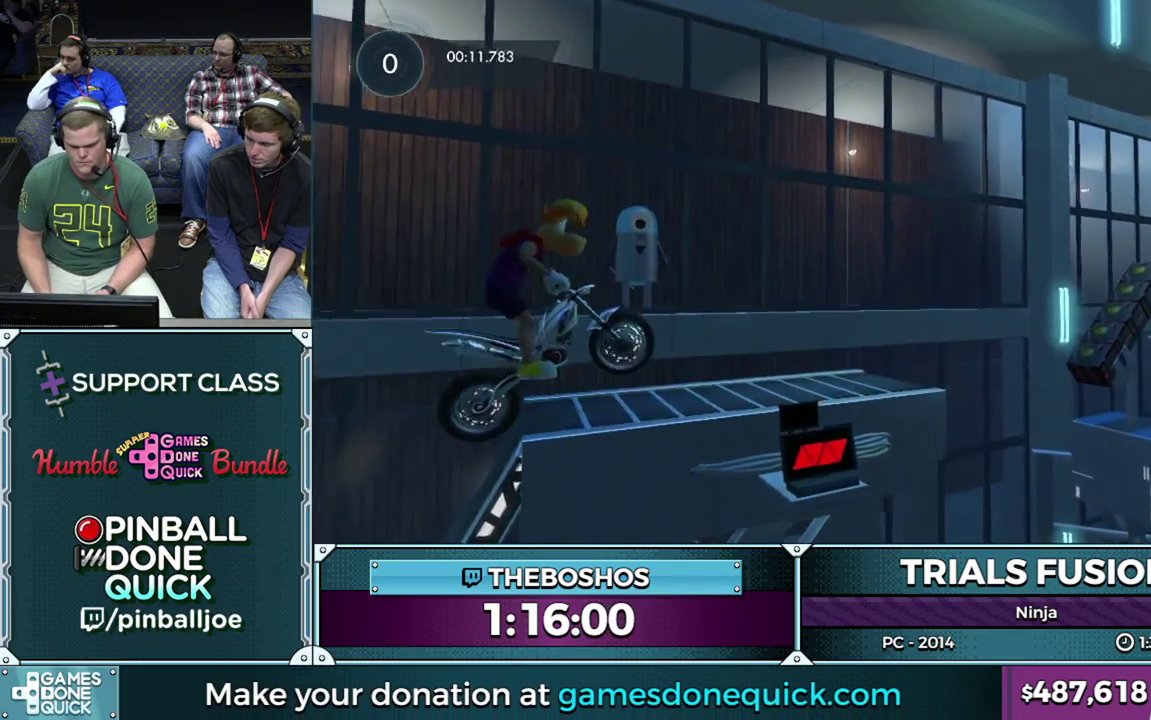
Gameplay with a controller (Xbox layout); each line is a JSON object with the inputs held at the frame after it. "events" lists button and stick changes between this image and that frame as [ms after this image, input, new state], when the widget could be followed in between. This overlay highlights the sticks when they move; stick clicks (L3) are not distinguishable. Not read: L1 L3 R1 R3.
{"buttons": ["R2"], "left_stick": "center", "events": [[150, "left_stick", "center"], [367, "R2", "down"]]}
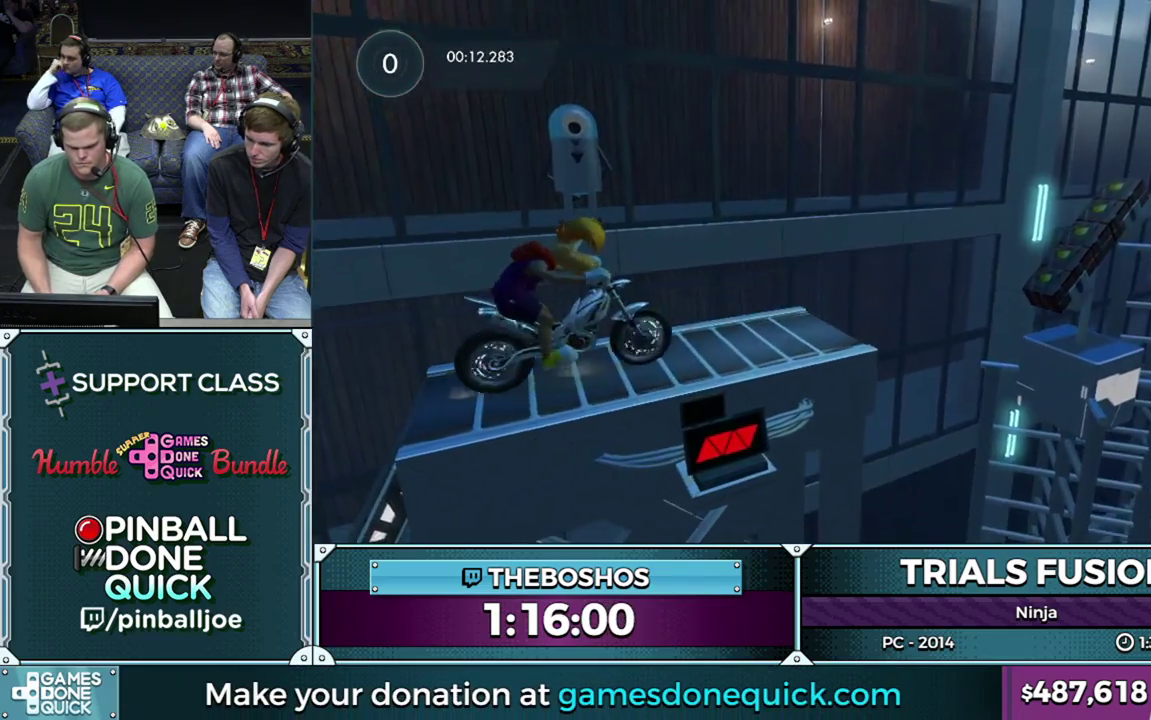
{"buttons": ["R2"], "left_stick": "left", "events": [[33, "left_stick", "left"], [233, "left_stick", "right"], [433, "left_stick", "left"]]}
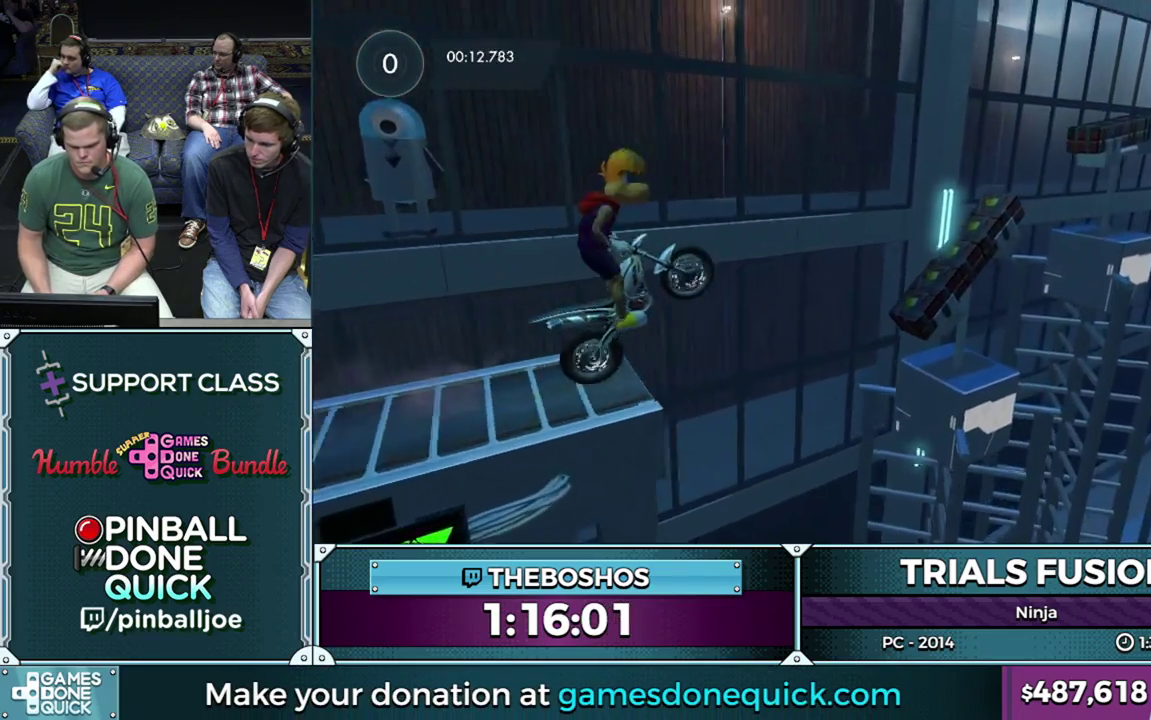
{"buttons": [], "left_stick": "center", "events": [[133, "R2", "up"], [433, "left_stick", "center"]]}
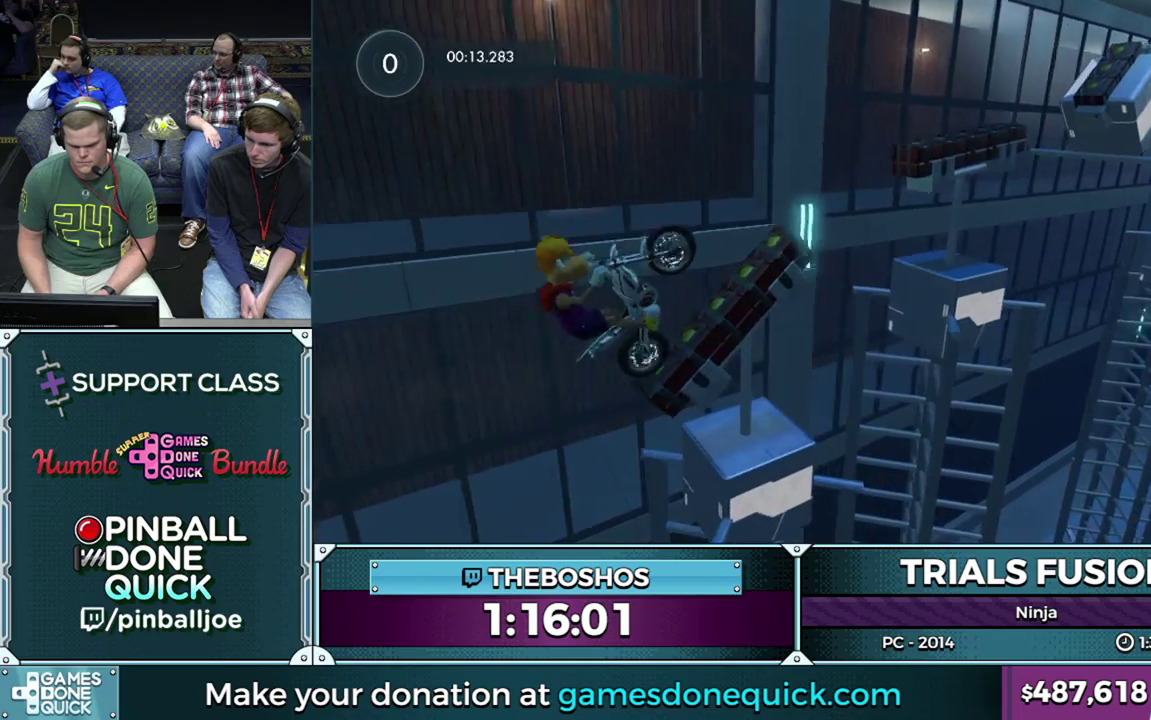
{"buttons": [], "left_stick": "left", "events": [[50, "R2", "down"], [50, "left_stick", "right"], [333, "left_stick", "left"], [350, "R2", "up"]]}
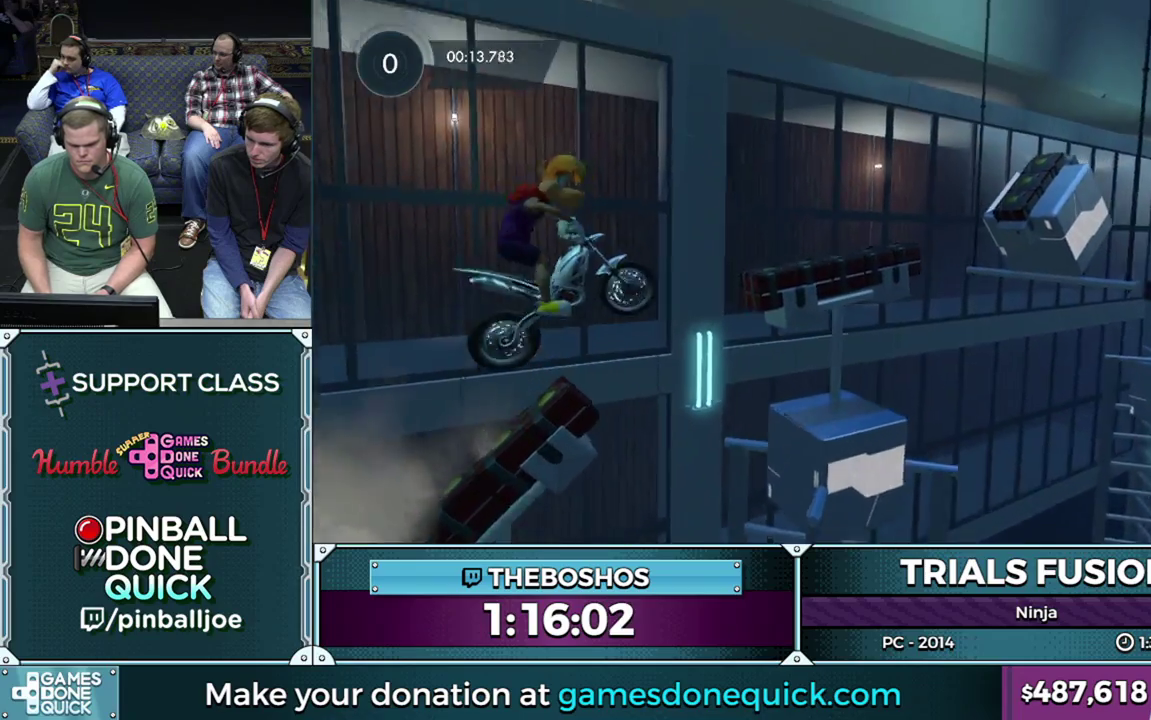
{"buttons": [], "left_stick": "left", "events": [[400, "left_stick", "center"], [467, "left_stick", "left"]]}
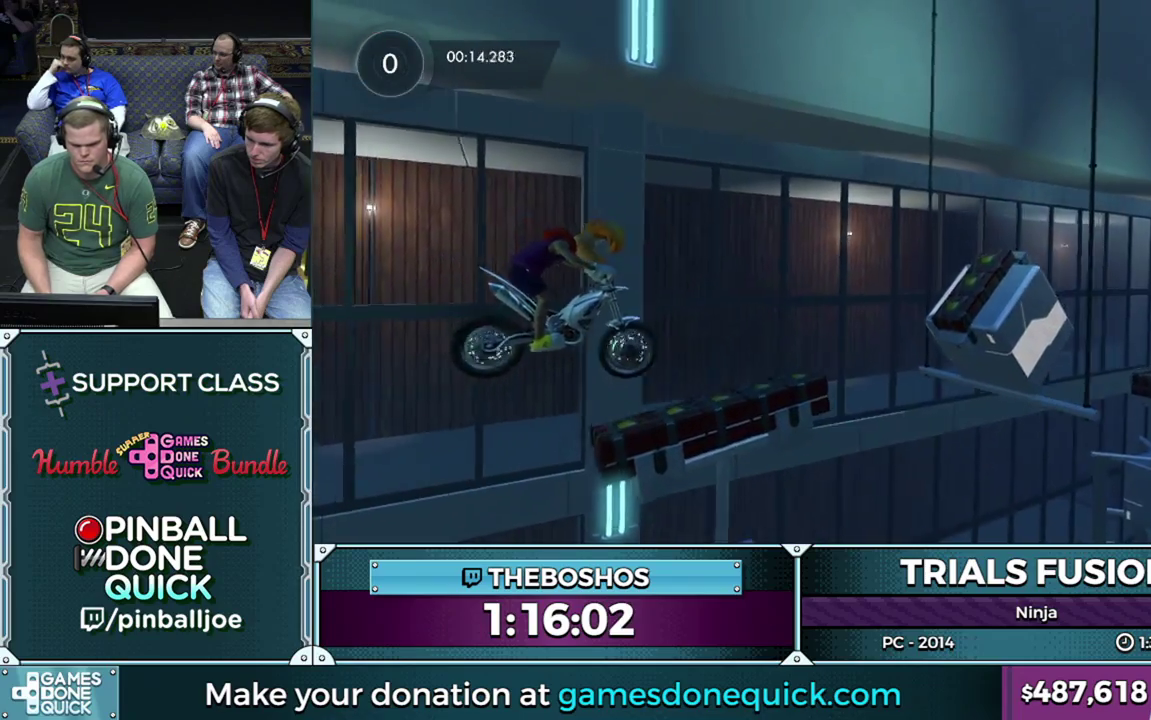
{"buttons": ["R2"], "left_stick": "right", "events": [[150, "left_stick", "center"], [350, "left_stick", "left"], [367, "R2", "down"], [467, "left_stick", "right"]]}
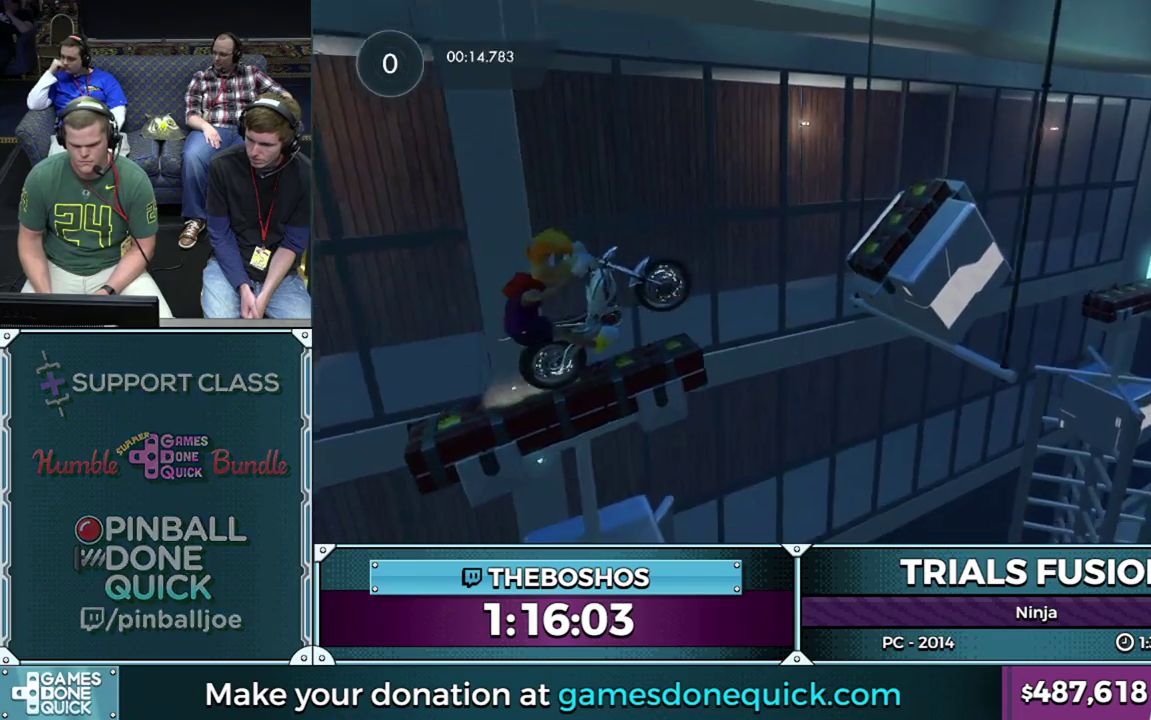
{"buttons": [], "left_stick": "left", "events": [[133, "left_stick", "left"], [283, "R2", "up"]]}
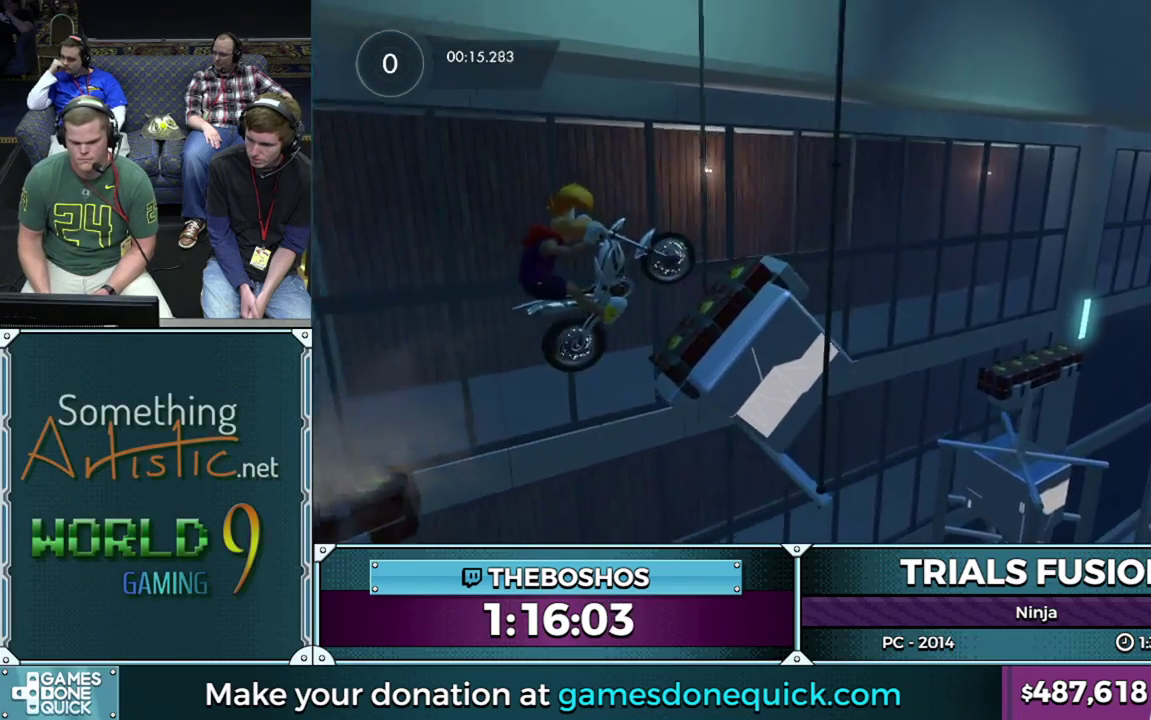
{"buttons": [], "left_stick": "center", "events": [[83, "R2", "down"], [133, "left_stick", "center"], [250, "left_stick", "left"], [350, "left_stick", "center"], [367, "R2", "up"]]}